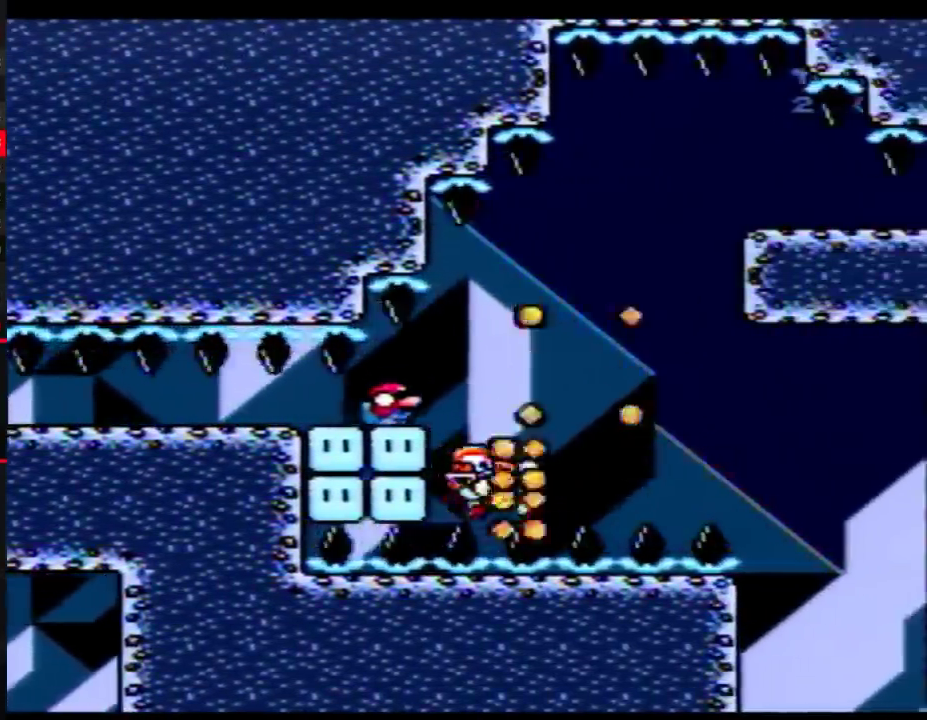
Gameplay with a controller (Nintendo layout); each line is a JSON object with the inputs held at the frame after it. "events" lists button and stick changes between this image and that frame as [ms after this image, input, new state], when the widget could be followed in between. Not read: L3 R3.
{"buttons": ["B", "Y", "DPAD_RIGHT"], "events": [[117, "B", "down"], [117, "DPAD_RIGHT", "down"], [183, "DPAD_DOWN", "up"]]}
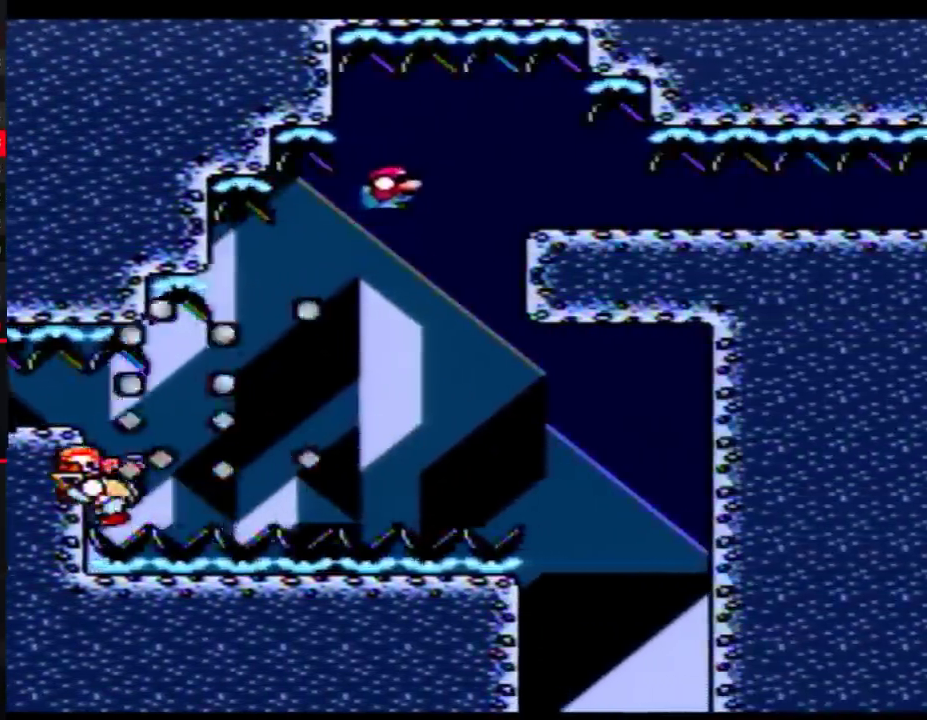
{"buttons": ["Y", "DPAD_DOWN"], "events": [[217, "DPAD_DOWN", "down"], [283, "DPAD_RIGHT", "up"], [300, "B", "up"]]}
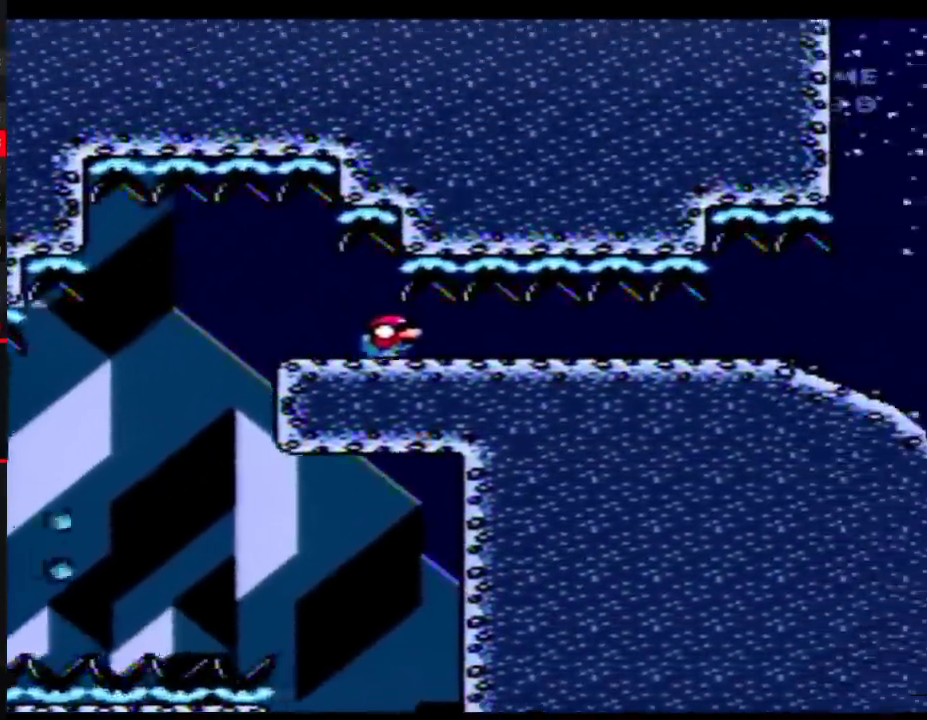
{"buttons": ["Y", "DPAD_DOWN"], "events": []}
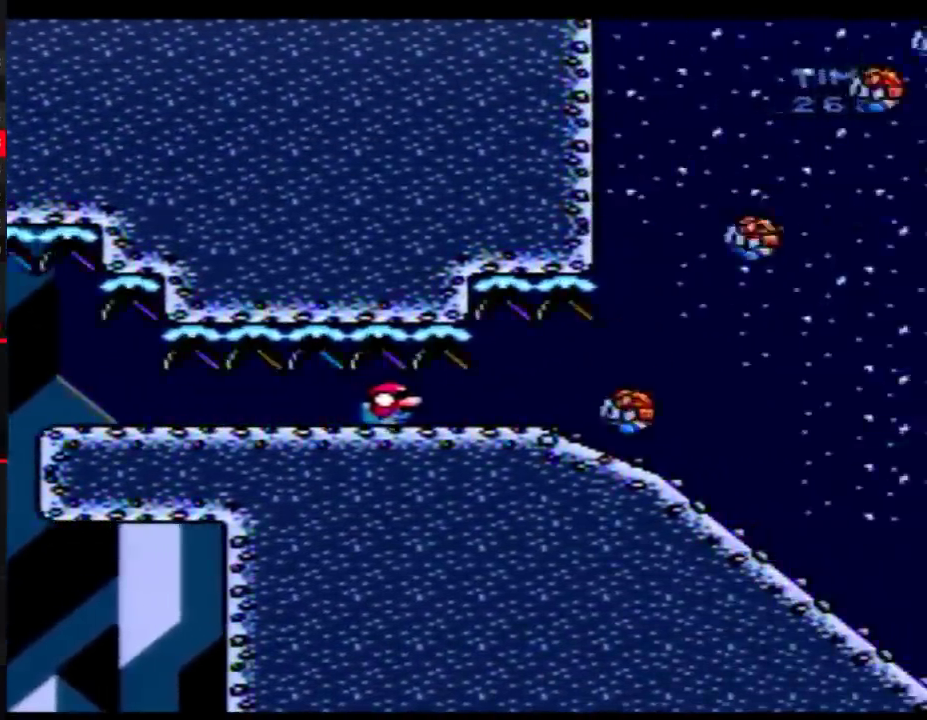
{"buttons": ["Y", "DPAD_DOWN"], "events": []}
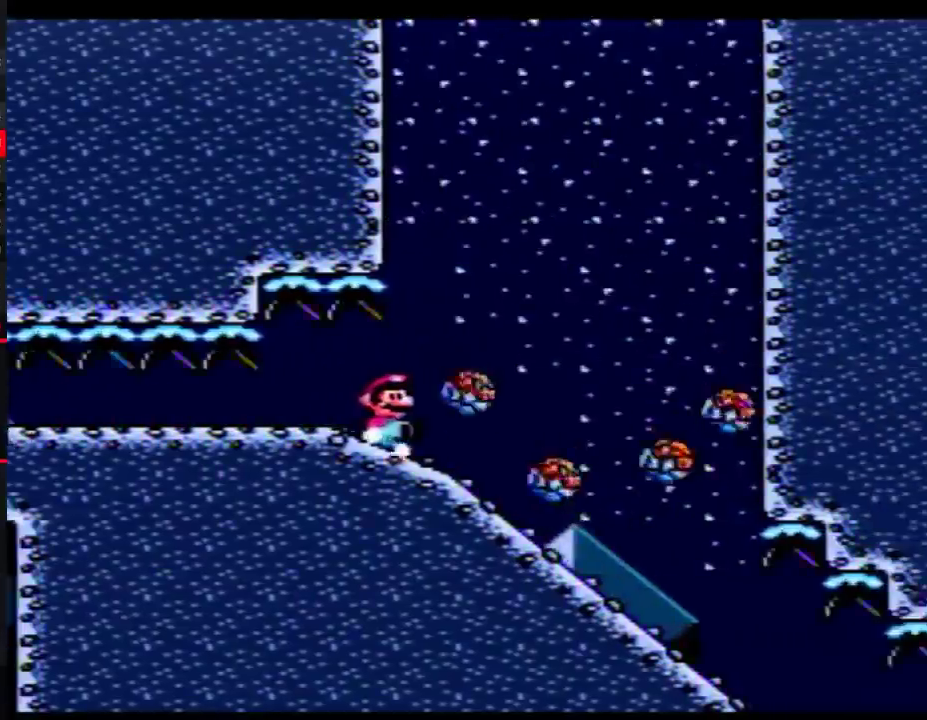
{"buttons": ["Y", "DPAD_DOWN"], "events": []}
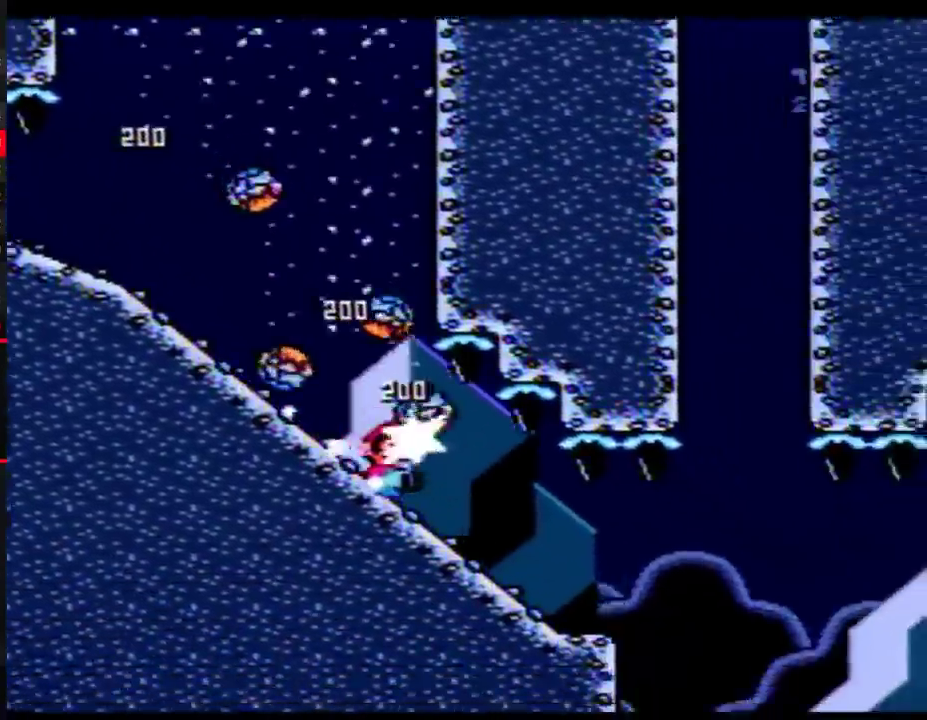
{"buttons": ["Y"], "events": [[467, "DPAD_DOWN", "up"]]}
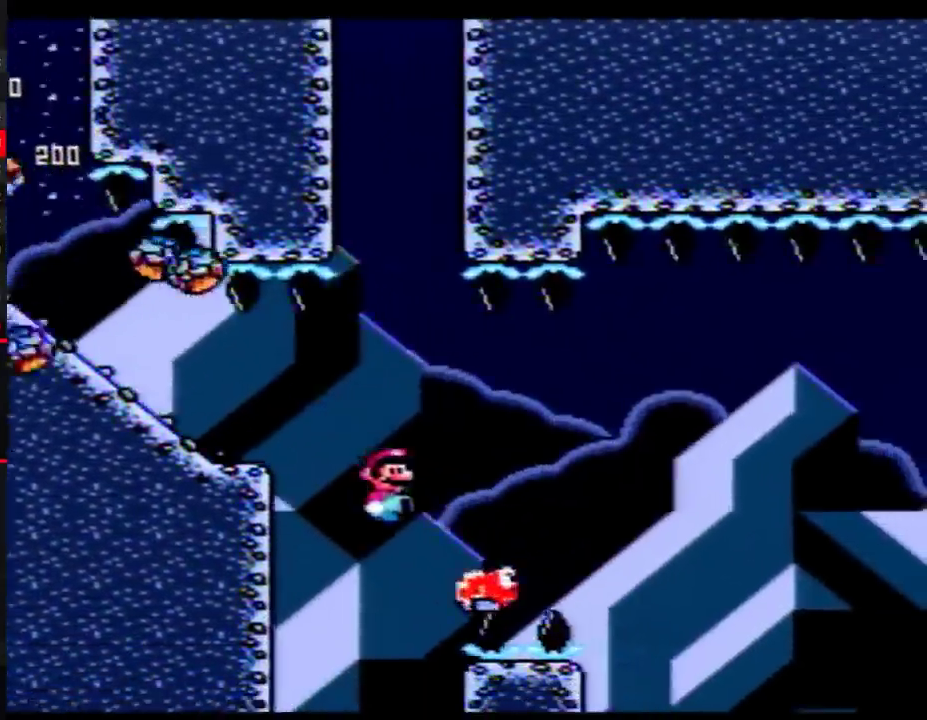
{"buttons": ["Y"], "events": [[17, "B", "down"], [467, "B", "up"]]}
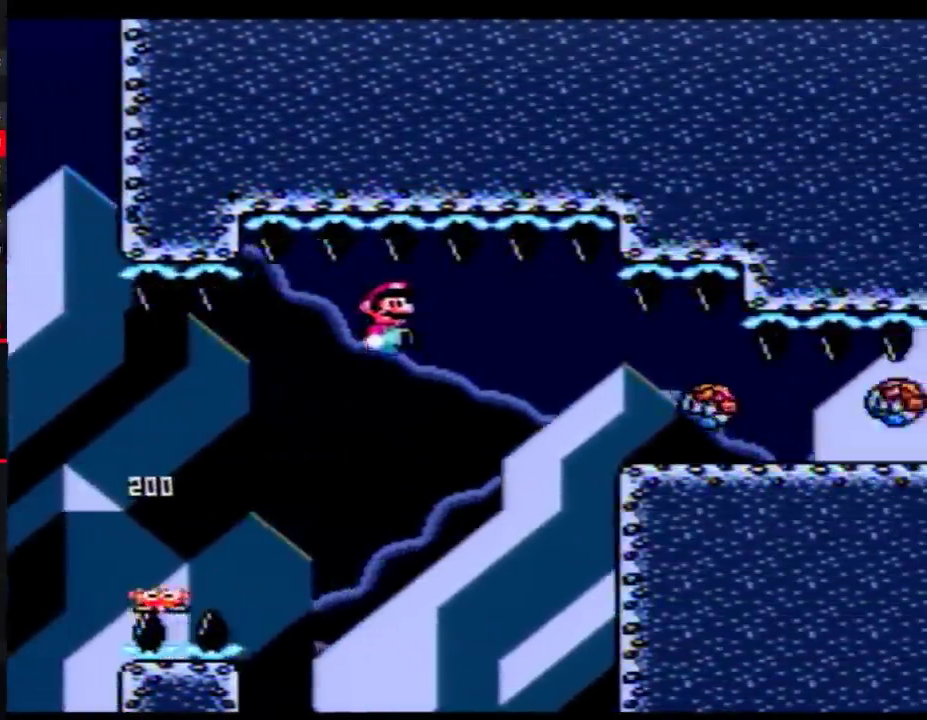
{"buttons": ["Y", "DPAD_DOWN"], "events": [[17, "B", "down"], [250, "DPAD_DOWN", "down"], [267, "B", "up"]]}
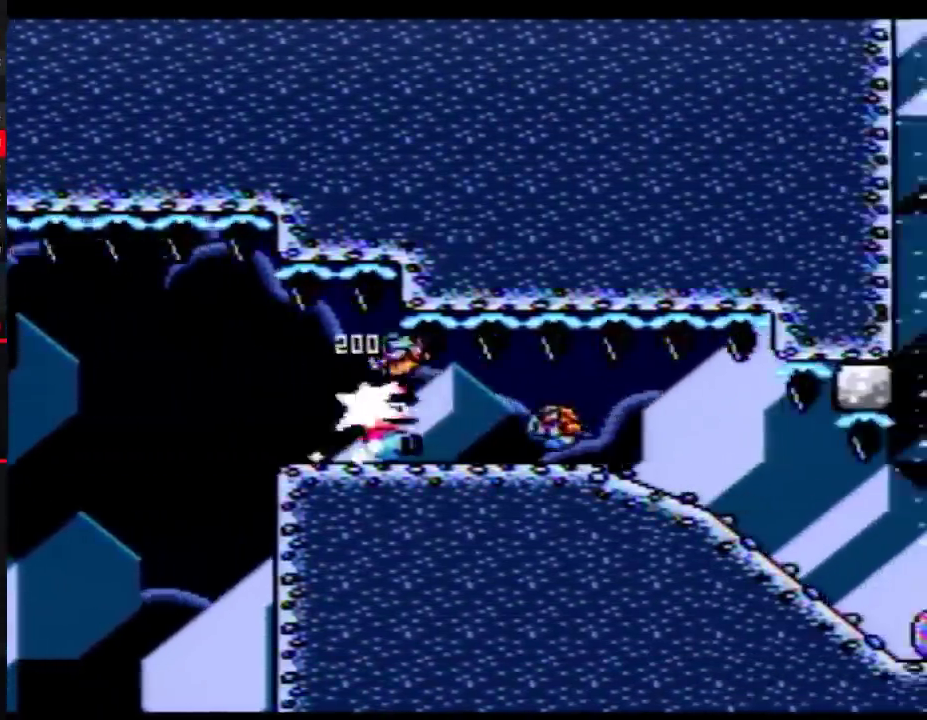
{"buttons": ["Y", "DPAD_DOWN"], "events": []}
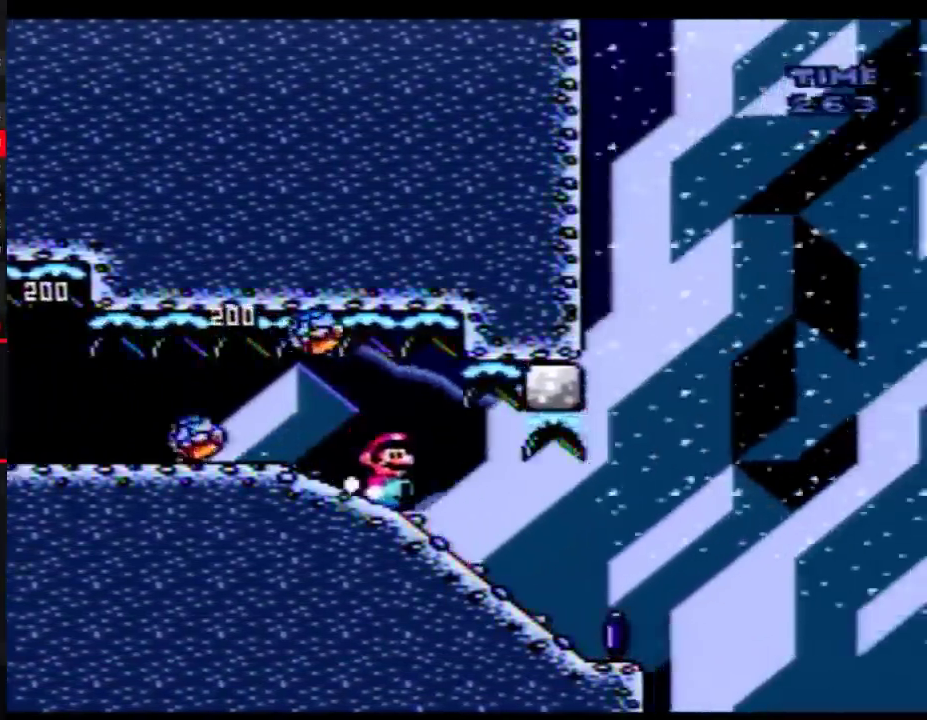
{"buttons": ["A", "Y"], "events": [[283, "A", "down"], [300, "DPAD_DOWN", "up"]]}
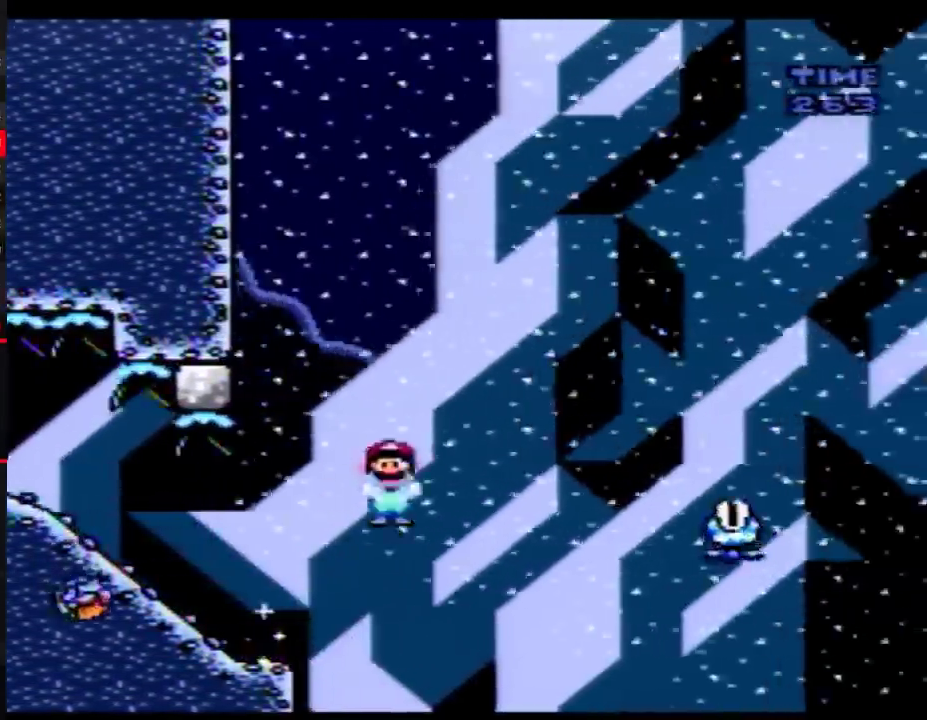
{"buttons": ["A", "Y"], "events": []}
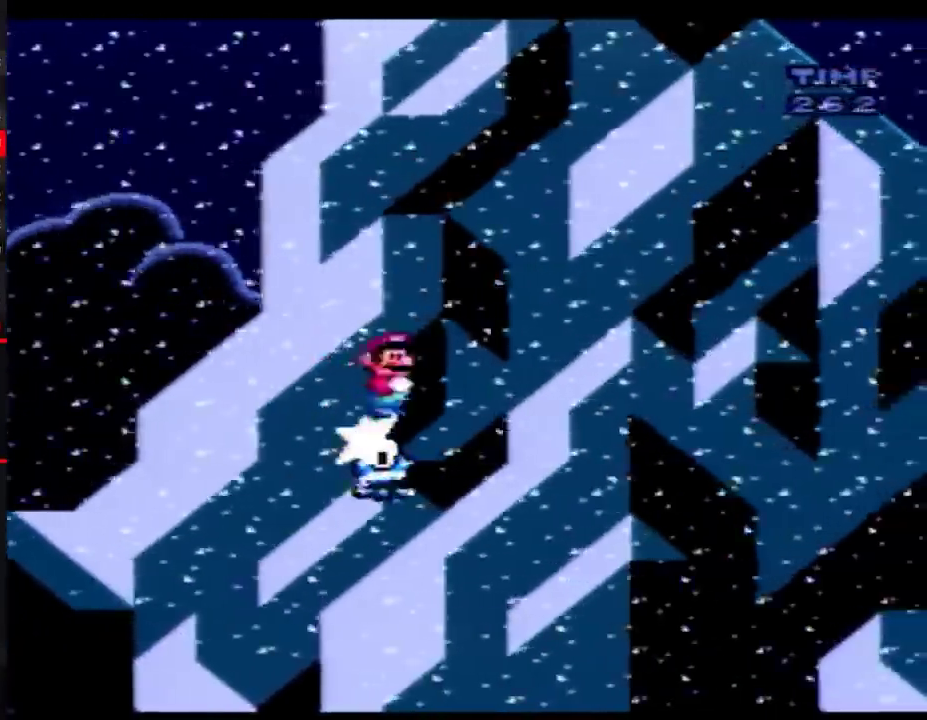
{"buttons": ["A", "Y"], "events": []}
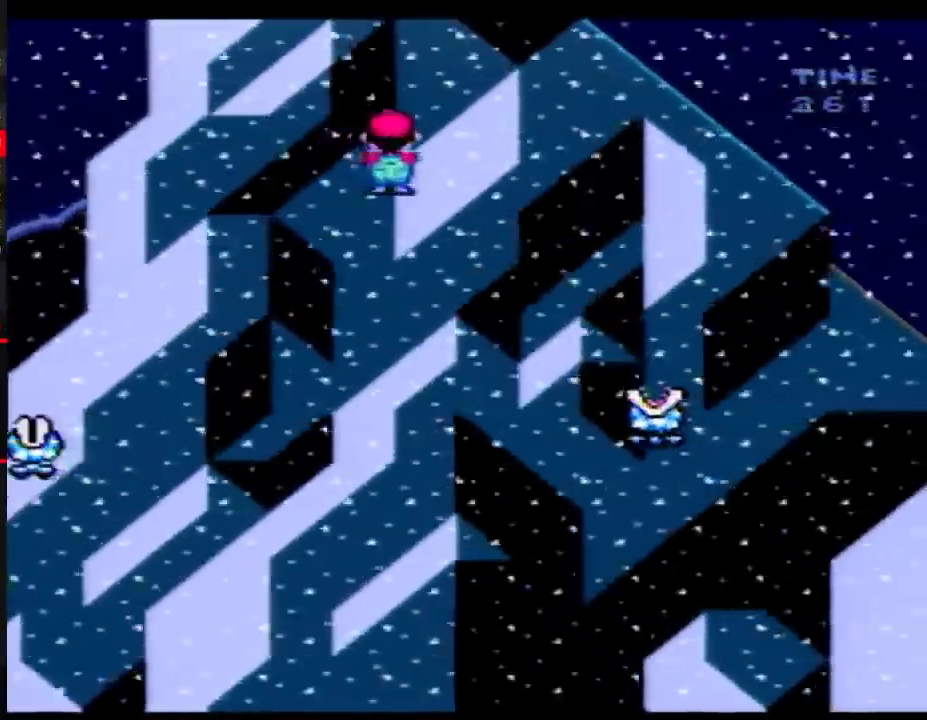
{"buttons": ["A", "Y"], "events": []}
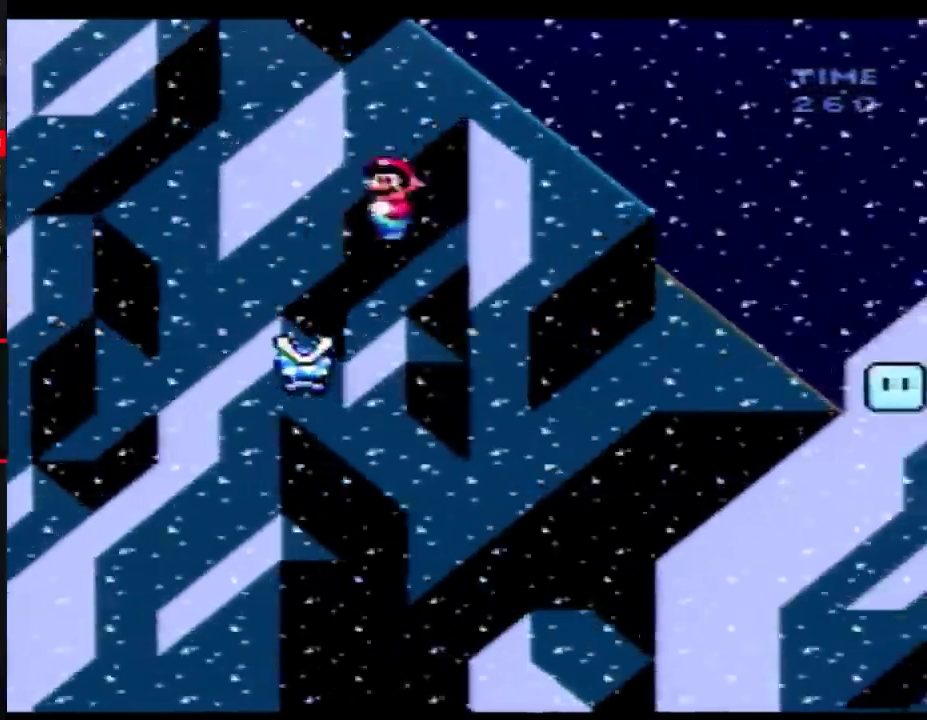
{"buttons": ["A", "Y"], "events": []}
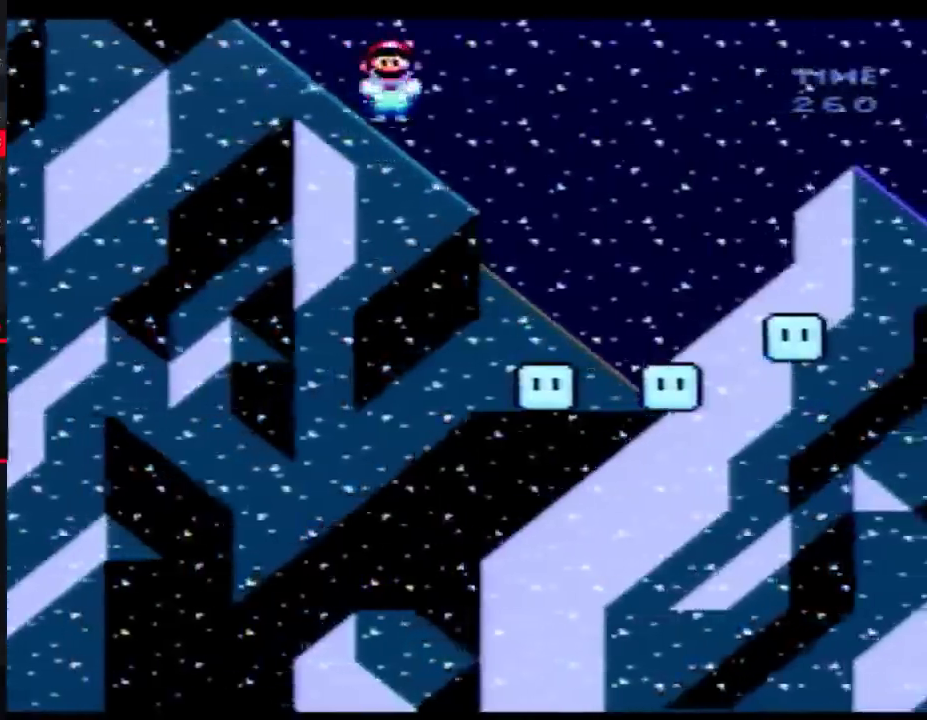
{"buttons": ["A", "Y", "DPAD_RIGHT"], "events": [[67, "DPAD_LEFT", "down"], [117, "DPAD_UP", "down"], [250, "DPAD_LEFT", "up"], [267, "DPAD_RIGHT", "down"], [267, "DPAD_UP", "up"]]}
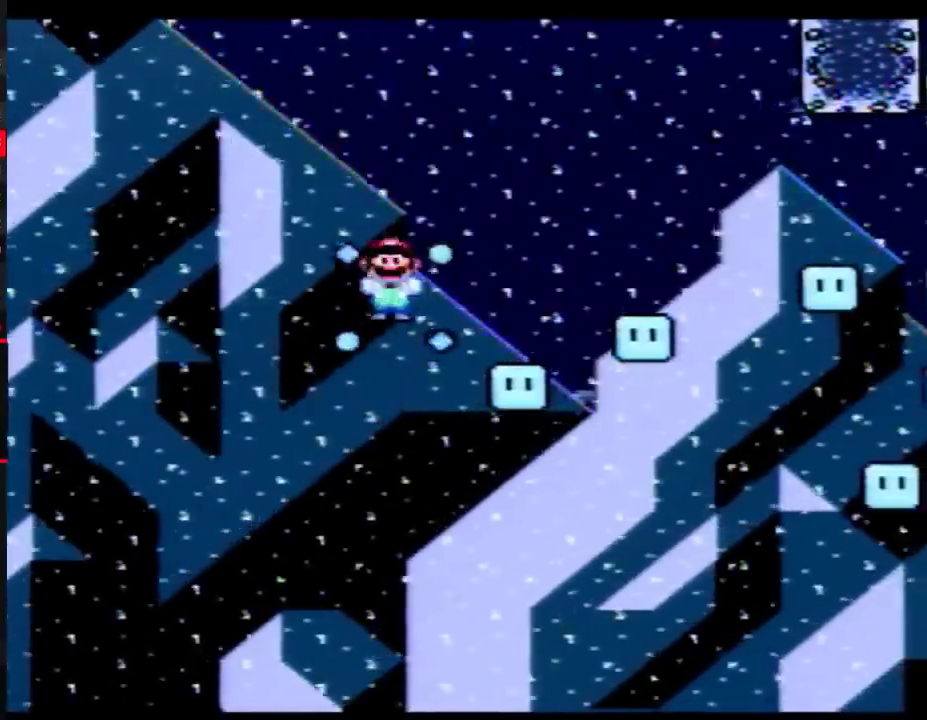
{"buttons": ["A", "Y", "DPAD_RIGHT"], "events": [[217, "DPAD_LEFT", "down"], [217, "DPAD_RIGHT", "up"], [333, "DPAD_LEFT", "up"], [333, "DPAD_RIGHT", "down"]]}
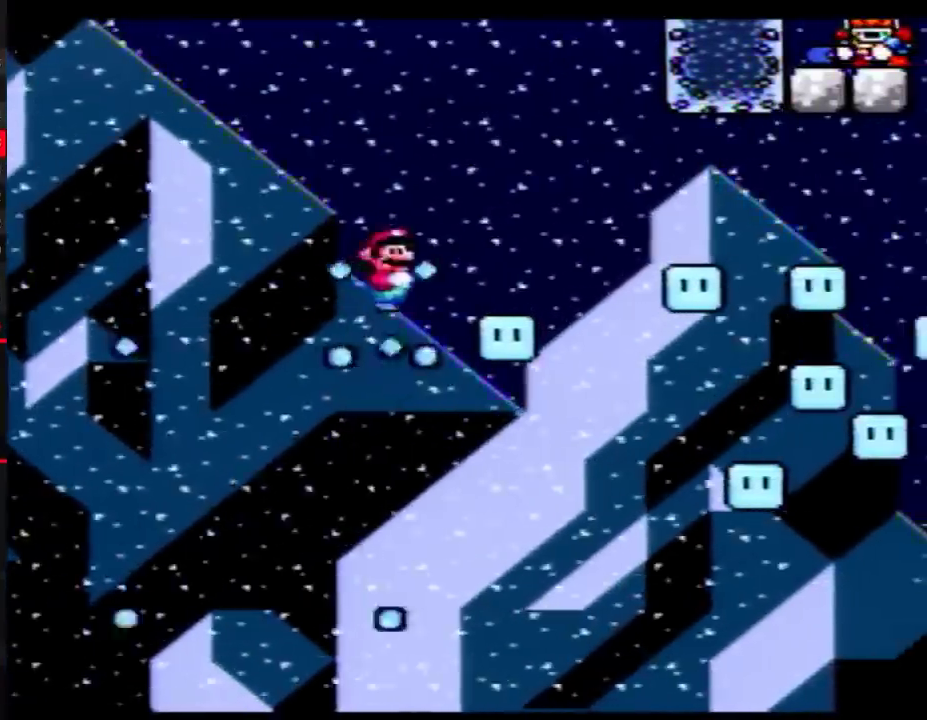
{"buttons": ["A", "Y", "DPAD_RIGHT"], "events": []}
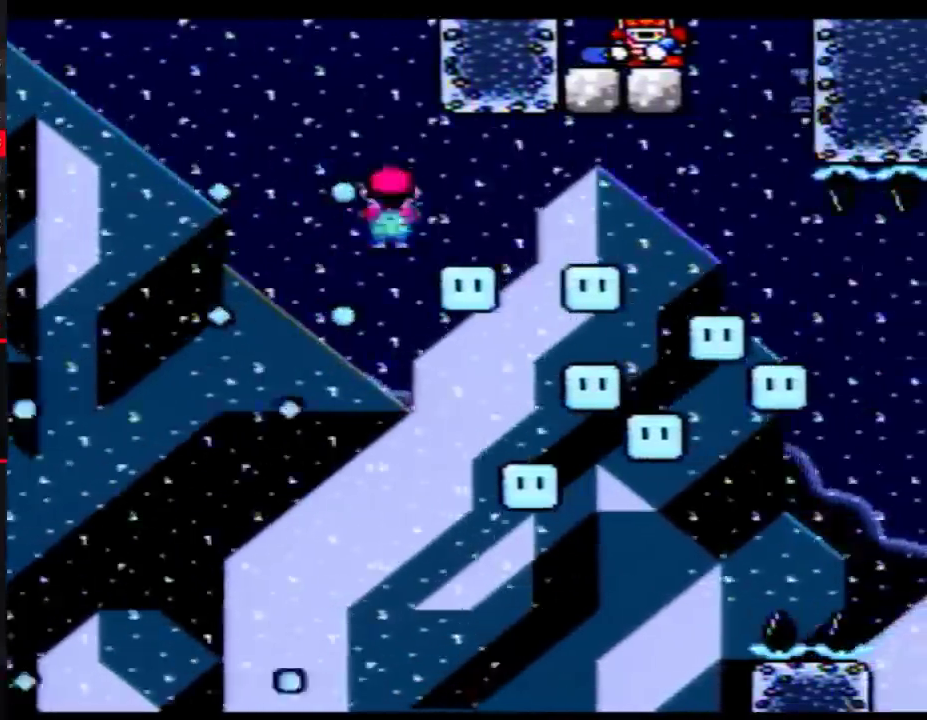
{"buttons": ["A", "Y", "DPAD_LEFT"], "events": [[50, "DPAD_RIGHT", "up"], [83, "DPAD_LEFT", "down"], [183, "DPAD_LEFT", "up"], [183, "DPAD_RIGHT", "down"], [500, "DPAD_LEFT", "down"], [500, "DPAD_RIGHT", "up"]]}
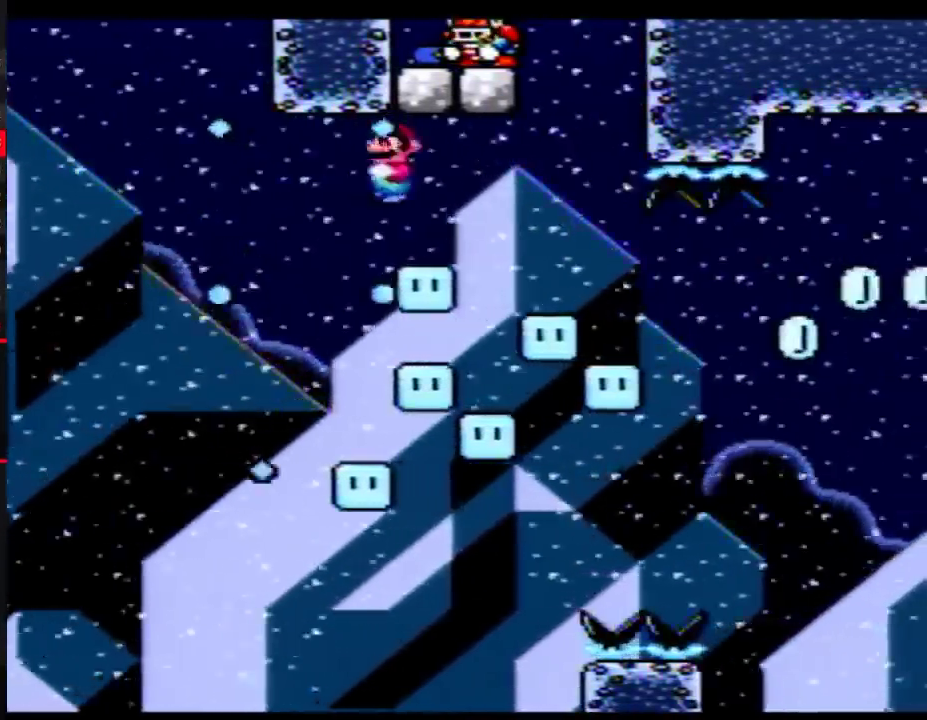
{"buttons": ["A", "Y", "DPAD_LEFT"], "events": [[100, "DPAD_LEFT", "up"], [100, "DPAD_RIGHT", "down"], [400, "DPAD_RIGHT", "up"], [433, "DPAD_LEFT", "down"]]}
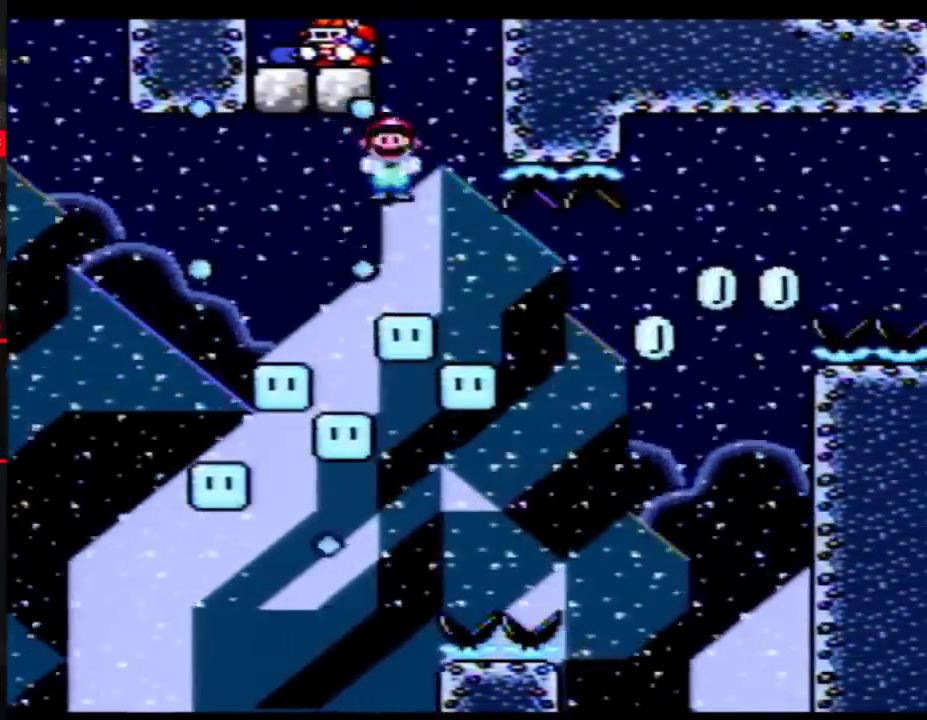
{"buttons": ["A", "Y", "DPAD_LEFT"], "events": [[50, "DPAD_LEFT", "up"], [50, "DPAD_RIGHT", "down"], [183, "DPAD_LEFT", "down"], [183, "DPAD_RIGHT", "up"], [333, "DPAD_LEFT", "up"], [333, "DPAD_RIGHT", "down"], [467, "DPAD_RIGHT", "up"], [500, "DPAD_LEFT", "down"]]}
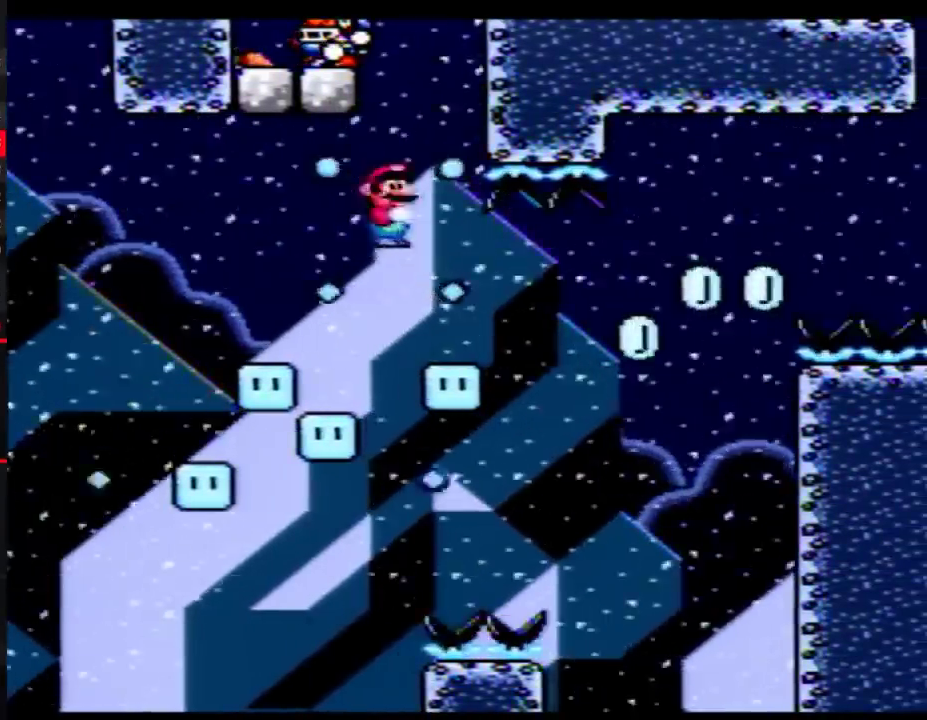
{"buttons": ["A", "Y", "DPAD_LEFT"], "events": [[83, "DPAD_LEFT", "up"], [83, "DPAD_RIGHT", "down"], [300, "DPAD_LEFT", "down"], [300, "DPAD_RIGHT", "up"]]}
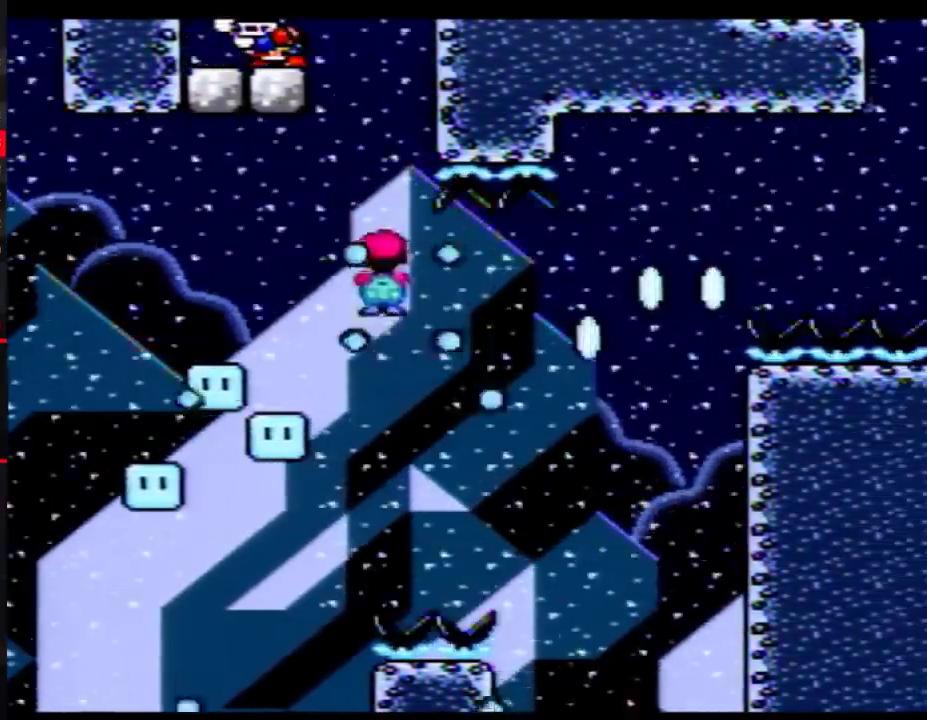
{"buttons": ["A", "Y", "DPAD_RIGHT"], "events": [[333, "DPAD_LEFT", "up"], [333, "DPAD_RIGHT", "down"]]}
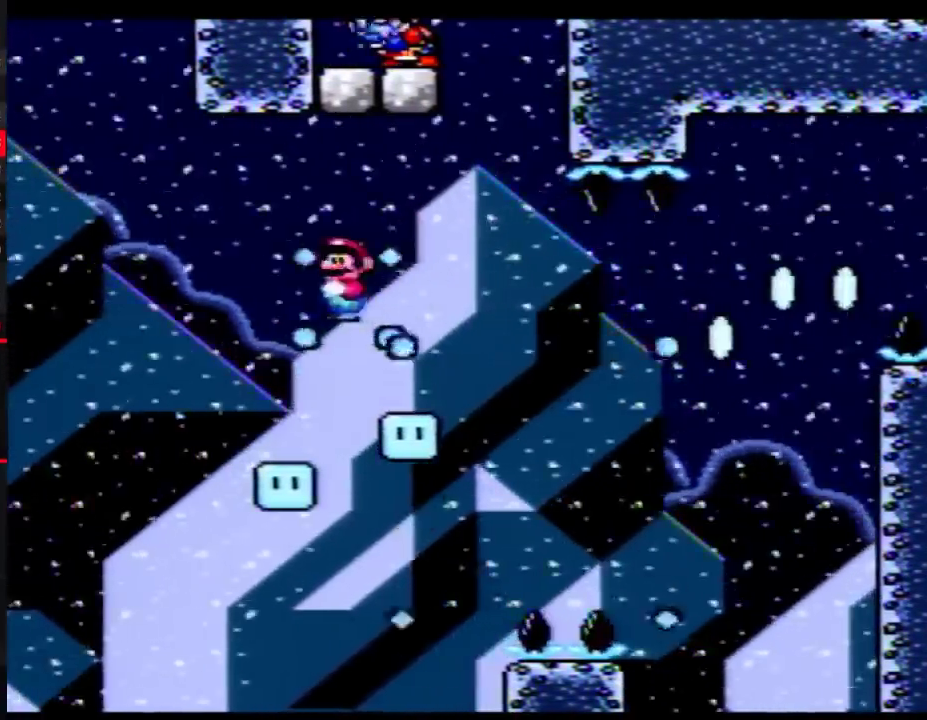
{"buttons": ["A", "Y", "DPAD_LEFT"], "events": [[150, "DPAD_LEFT", "down"], [150, "DPAD_RIGHT", "up"], [250, "DPAD_LEFT", "up"], [267, "DPAD_RIGHT", "down"], [433, "DPAD_LEFT", "down"], [433, "DPAD_RIGHT", "up"]]}
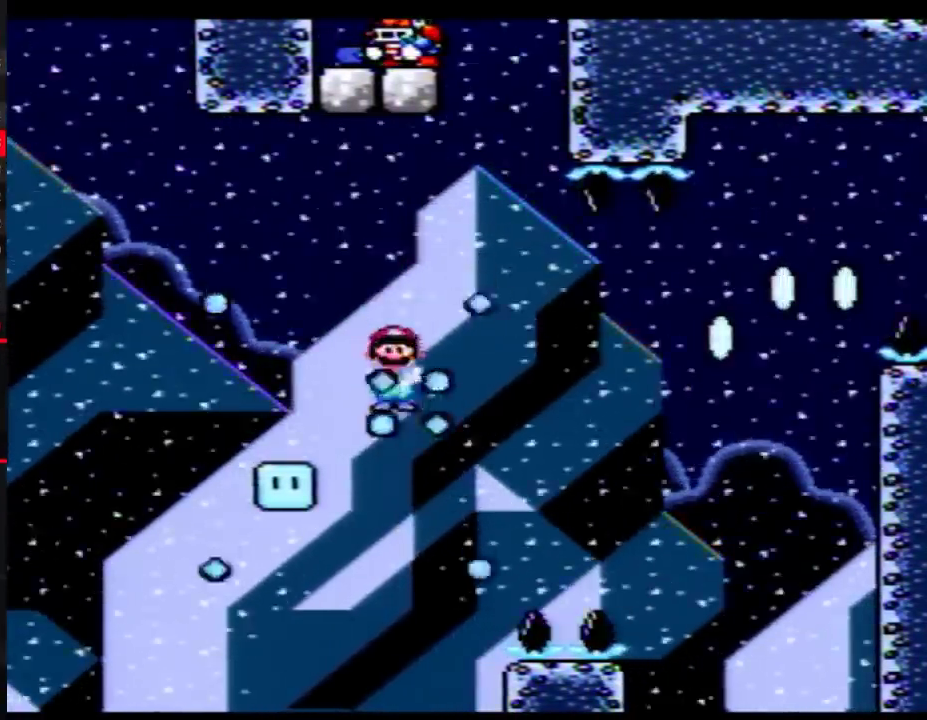
{"buttons": ["A", "Y", "DPAD_RIGHT"], "events": [[317, "DPAD_LEFT", "up"], [317, "DPAD_RIGHT", "down"]]}
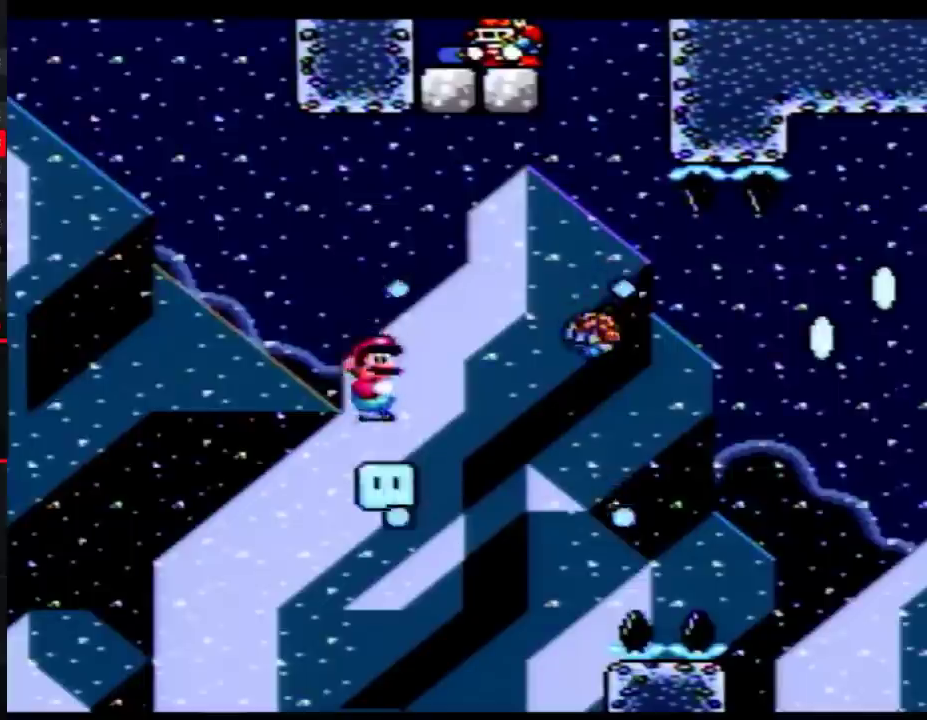
{"buttons": ["Y", "DPAD_RIGHT"], "events": [[467, "A", "up"]]}
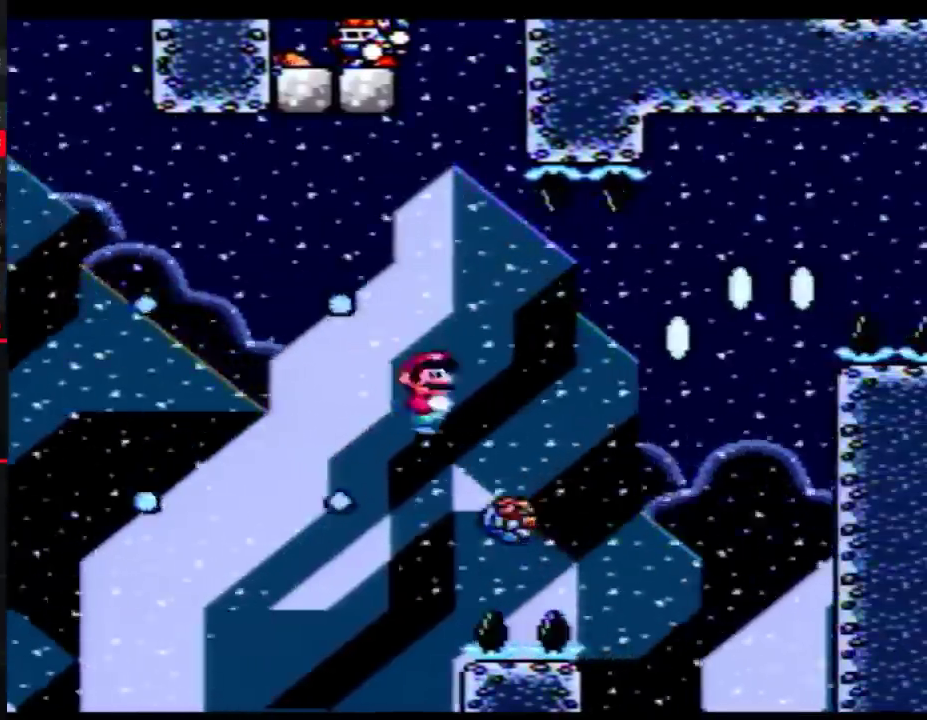
{"buttons": ["A", "Y", "DPAD_RIGHT"], "events": [[183, "DPAD_LEFT", "down"], [183, "DPAD_RIGHT", "up"], [300, "A", "down"], [300, "DPAD_LEFT", "up"], [300, "DPAD_RIGHT", "down"]]}
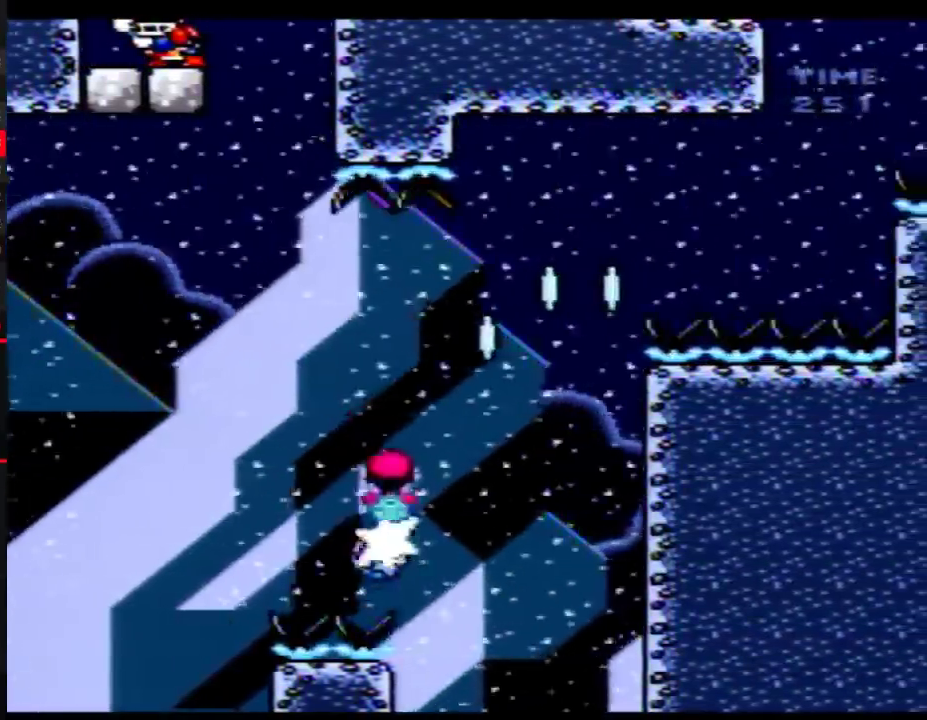
{"buttons": ["A", "Y", "DPAD_RIGHT"], "events": []}
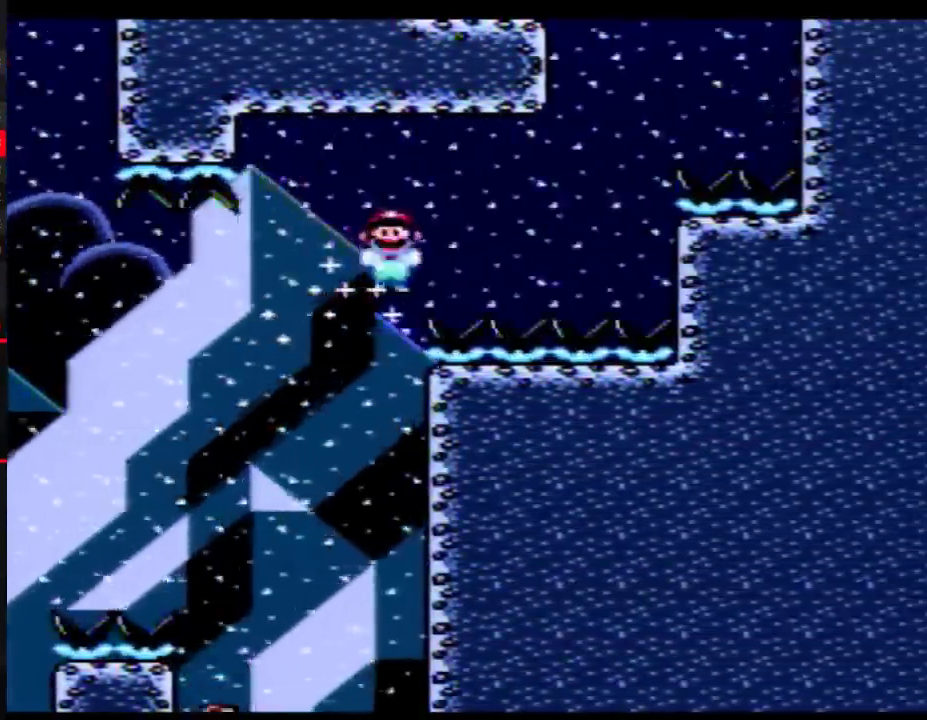
{"buttons": ["Y", "DPAD_RIGHT"], "events": [[250, "A", "up"]]}
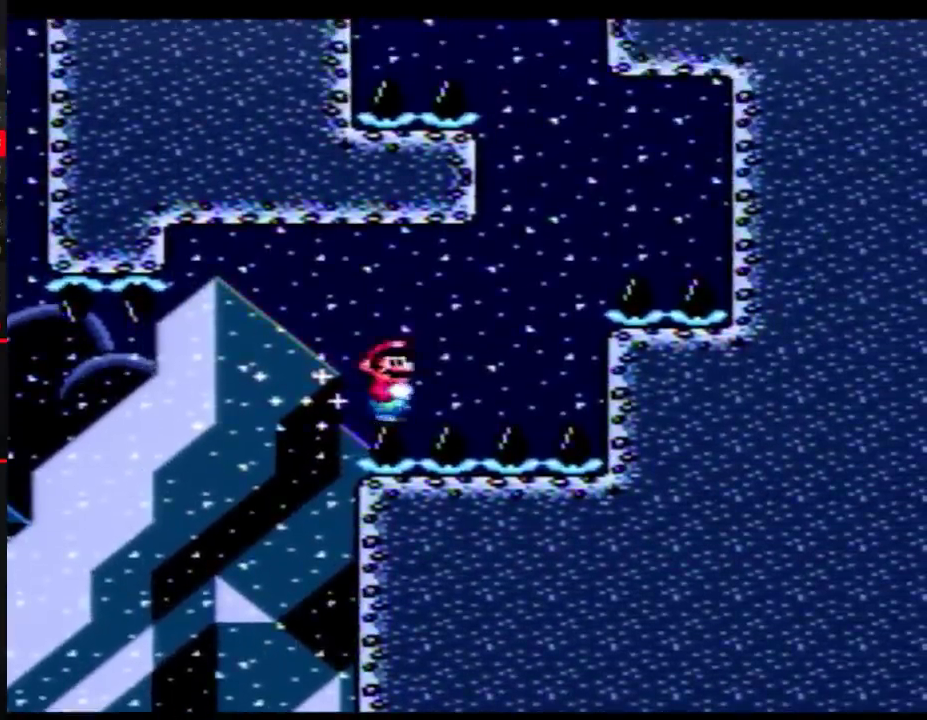
{"buttons": ["Y", "DPAD_RIGHT"], "events": []}
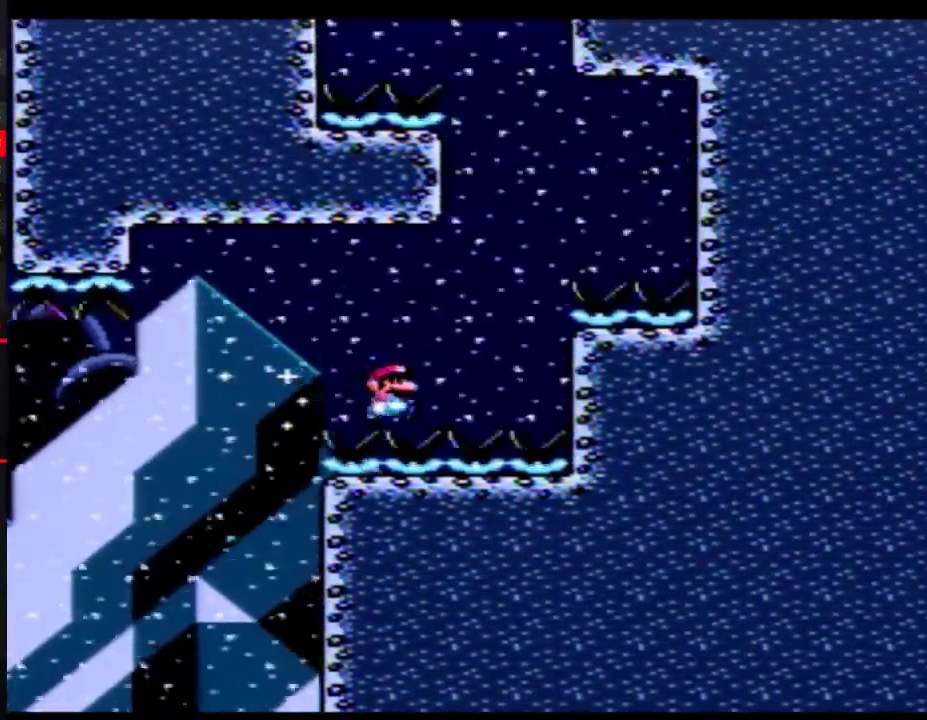
{"buttons": ["B", "Y", "DPAD_LEFT"], "events": [[17, "B", "down"], [150, "B", "up"], [317, "DPAD_LEFT", "down"], [317, "DPAD_RIGHT", "up"], [500, "B", "down"]]}